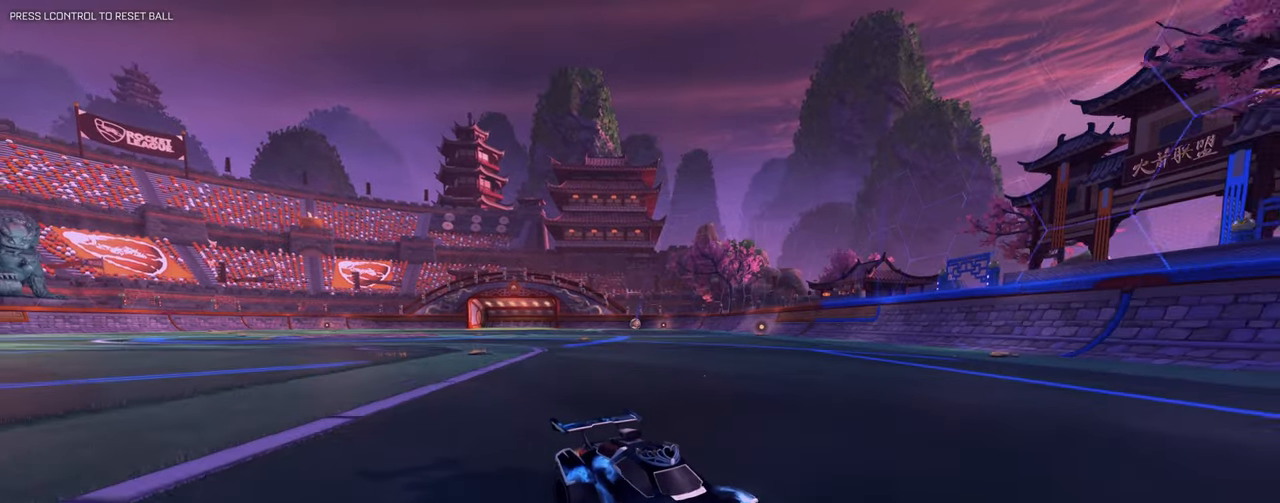
Gameplay with keyboard and mouse; each line is a JSON object with the keys and mouse buttons held at the frame after it. "events" lists presses ("down") and releases ("up") of "1", "2", "3", "4", "5", "a", "alt", "b", "c", "ctrl", "d", "e", "f", "g", "q", "r", "s", "shift", "space", "t", "tab", "tilde", "v", "w", "x", "z", "mouse_left", "mouse_right", "mouse_mb4" and "mouse_mb5" between this image and that frame as [ms after this image, input, new state], when the widget could be followed in between. "mouse_left", "mouse_right", "mouse_mb4", "mouse_mb5" = the "left", "right", "mb4", "mb5" buttons of the "mouse" list. No other keys are recorded. Mouse movement is not recorded. Not read: mouse_wheel.
{"keys": ["d", "w"], "mouse": [], "events": [[33, "a", "up"], [83, "d", "down"], [166, "shift", "down"], [317, "shift", "up"]]}
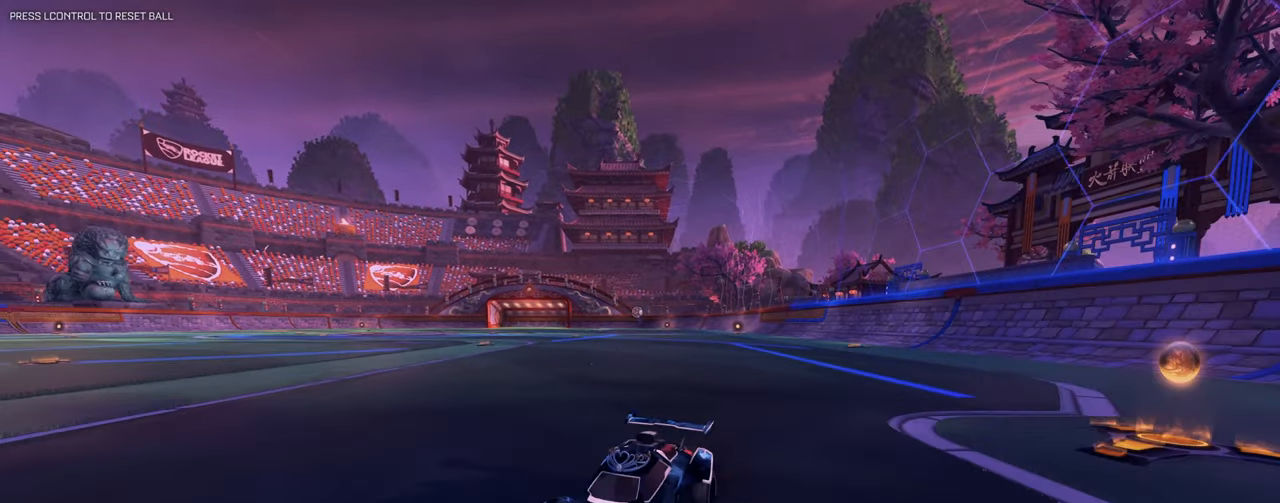
{"keys": [], "mouse": [], "events": [[50, "d", "up"], [284, "a", "down"], [417, "a", "up"], [467, "w", "up"]]}
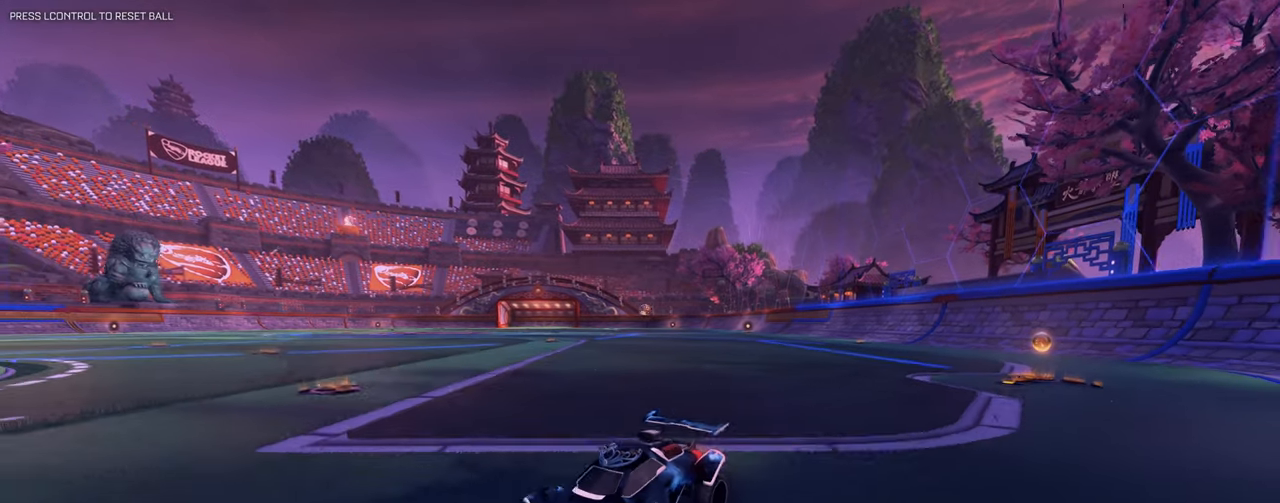
{"keys": ["a"], "mouse": [], "events": [[317, "s", "down"], [450, "a", "down"], [500, "s", "up"]]}
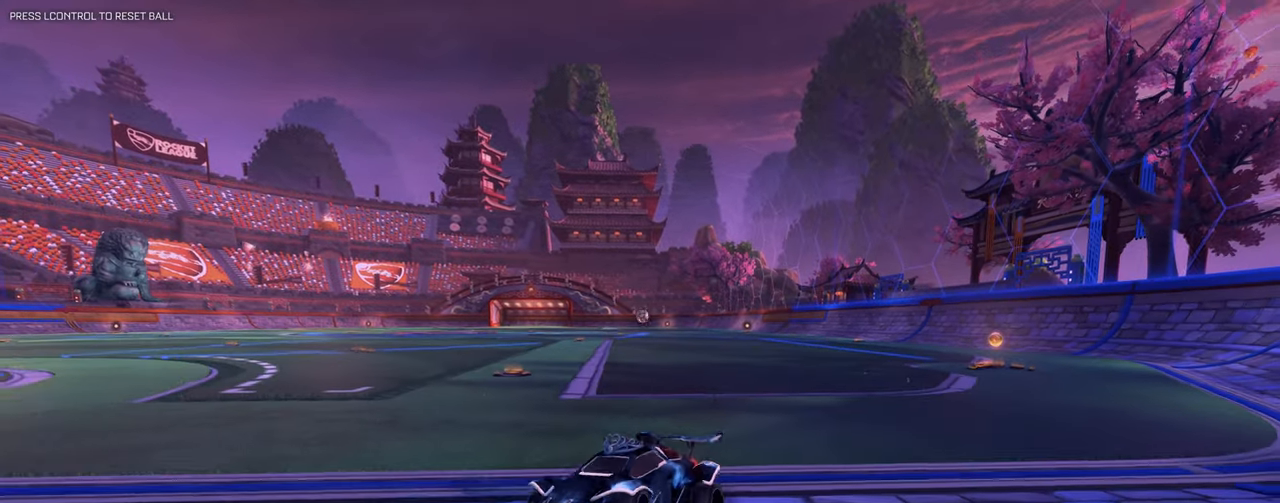
{"keys": [], "mouse": [], "events": [[84, "a", "up"], [84, "w", "down"], [184, "a", "down"], [334, "a", "up"], [334, "w", "up"]]}
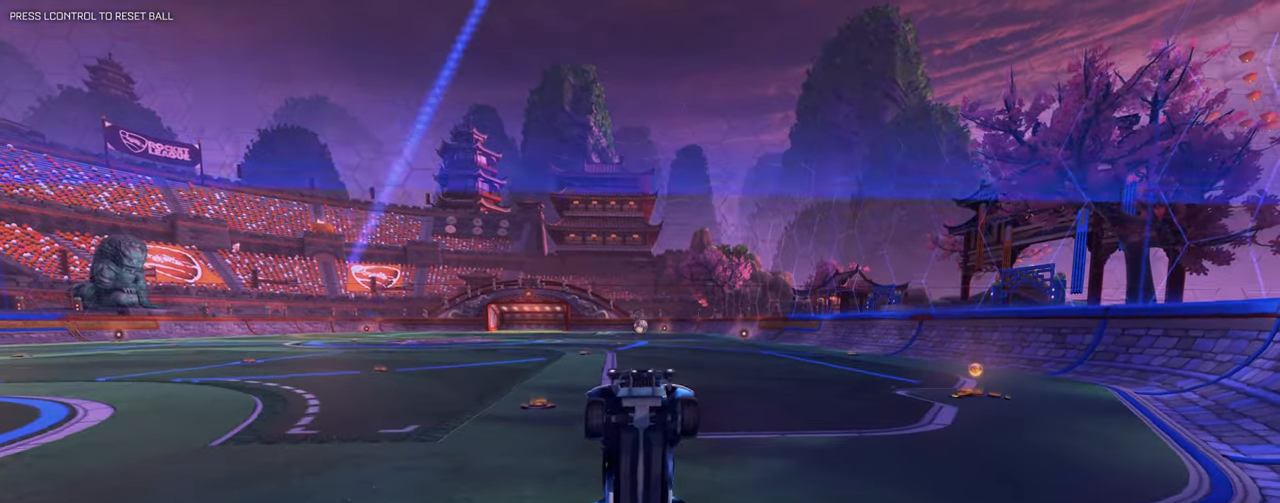
{"keys": ["s"], "mouse": [], "events": [[17, "1", "down"], [67, "1", "up"], [300, "w", "down"], [384, "w", "up"], [500, "s", "down"]]}
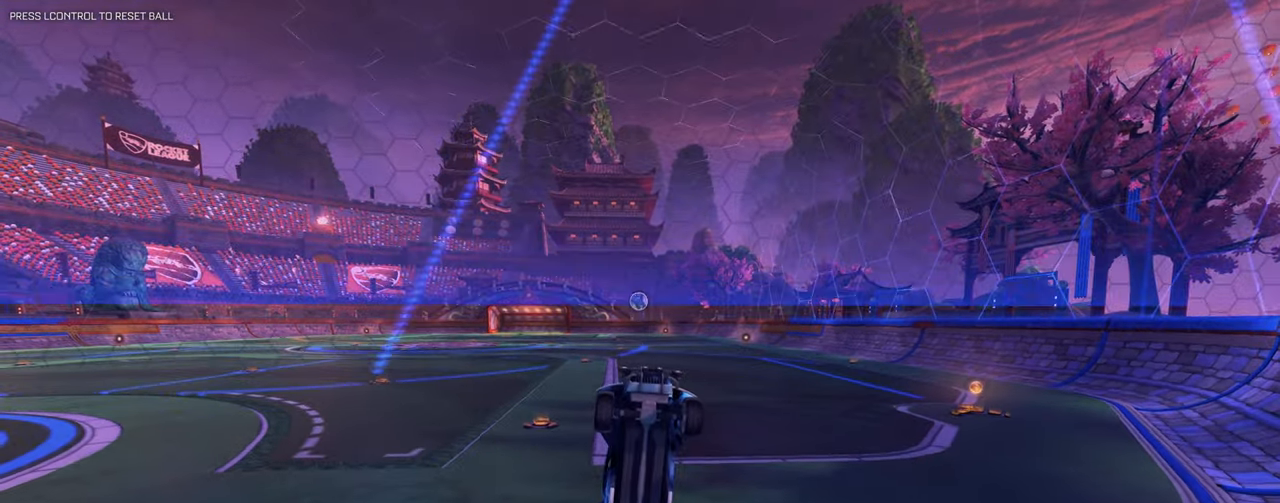
{"keys": ["d", "w"], "mouse": [], "events": [[167, "s", "up"], [267, "w", "down"], [401, "d", "down"]]}
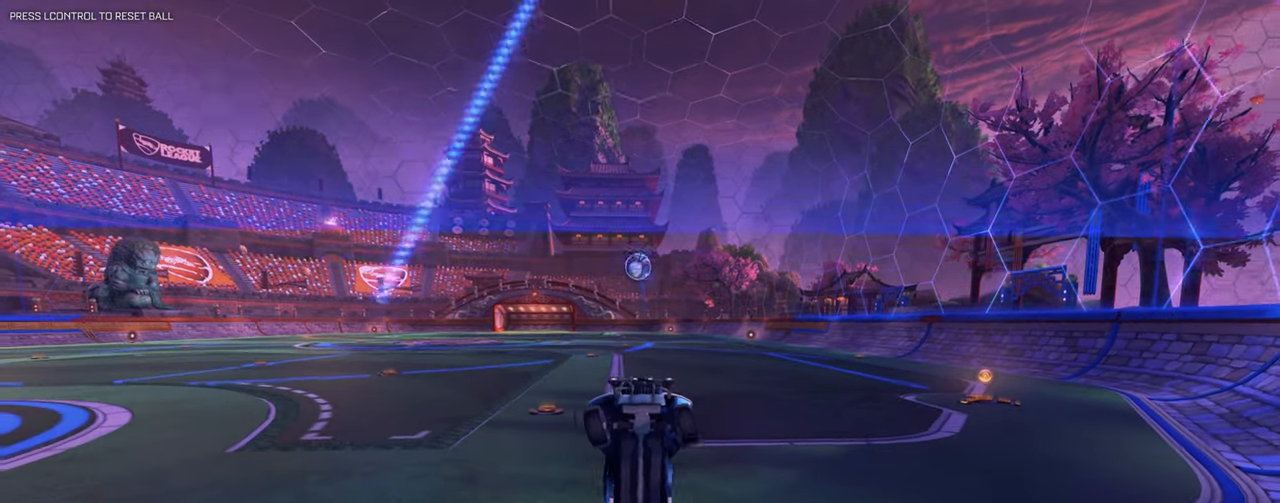
{"keys": ["w"], "mouse": [], "events": [[50, "d", "up"], [50, "w", "up"], [267, "mouse_mb5", "down"], [350, "w", "down"], [467, "mouse_mb5", "up"]]}
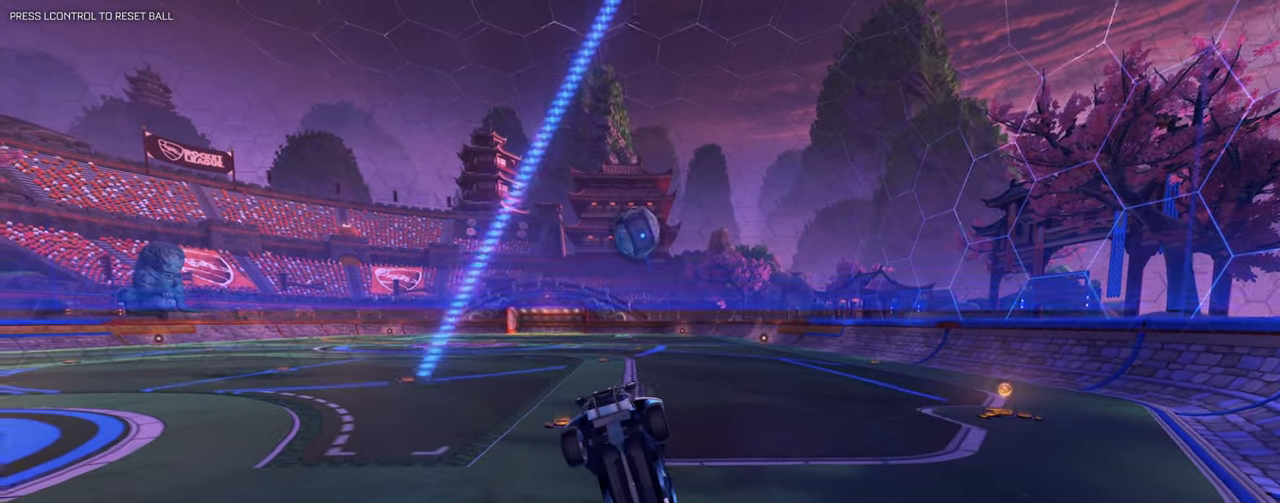
{"keys": ["d", "w"], "mouse": ["left"], "events": [[367, "d", "down"], [401, "mouse_left", "down"], [401, "mouse_right", "down"], [434, "q", "down"], [501, "mouse_right", "up"], [501, "q", "up"]]}
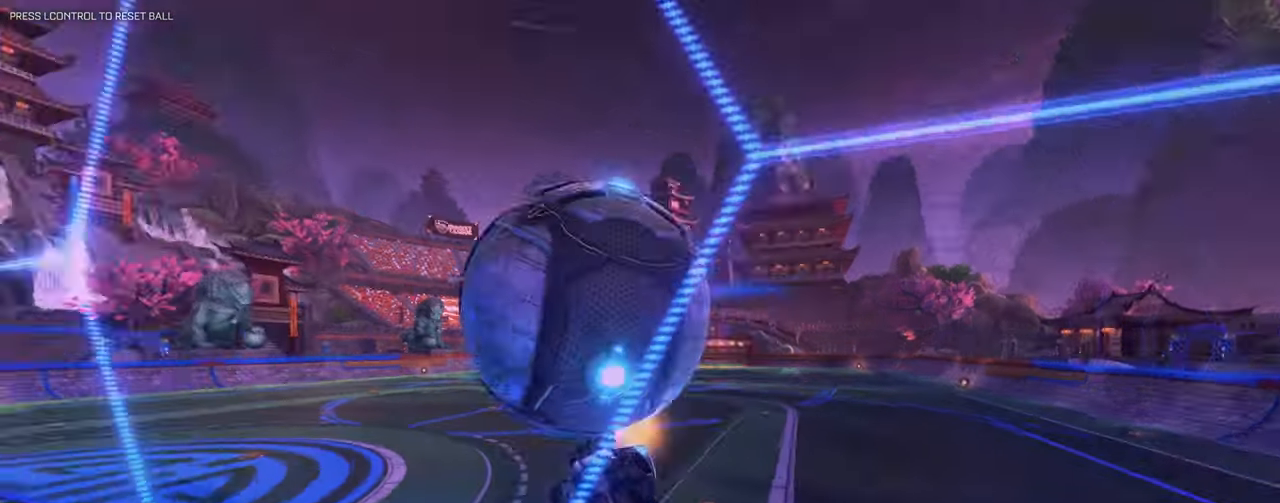
{"keys": ["q", "w"], "mouse": [], "events": [[33, "mouse_right", "down"], [183, "mouse_right", "up"], [233, "mouse_left", "up"], [267, "5", "down"], [284, "d", "up"], [284, "w", "up"], [317, "5", "up"], [334, "4", "down"], [417, "4", "up"], [434, "w", "down"], [450, "5", "down"], [467, "q", "down"], [500, "5", "up"]]}
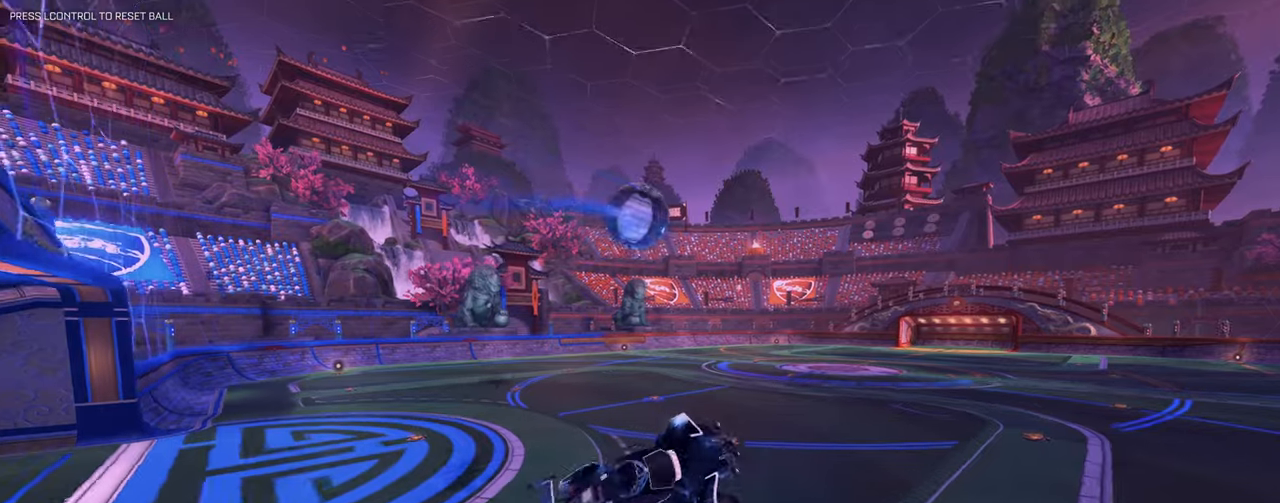
{"keys": [], "mouse": []}
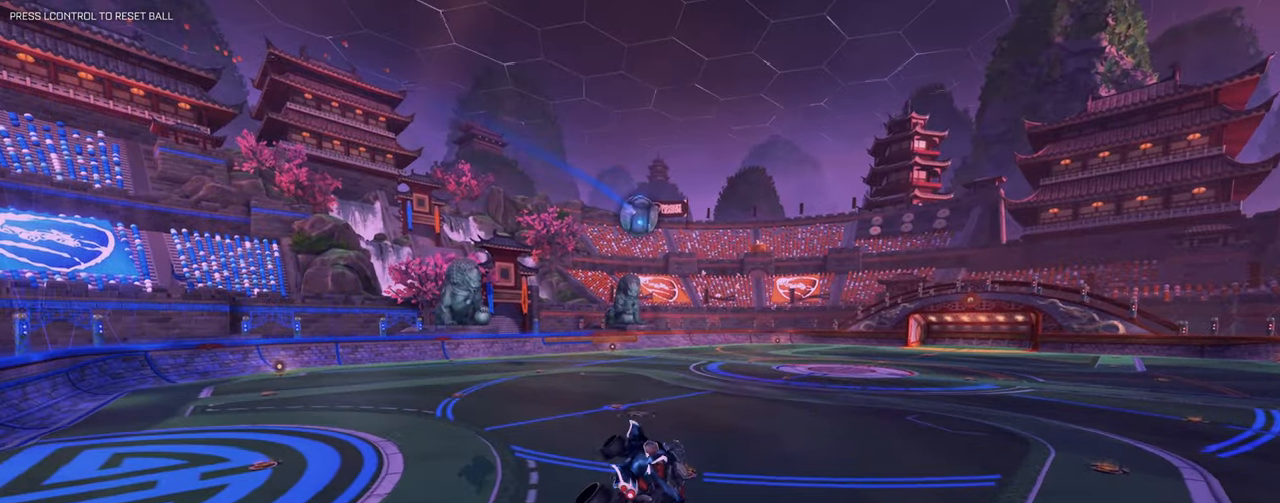
{"keys": [], "mouse": []}
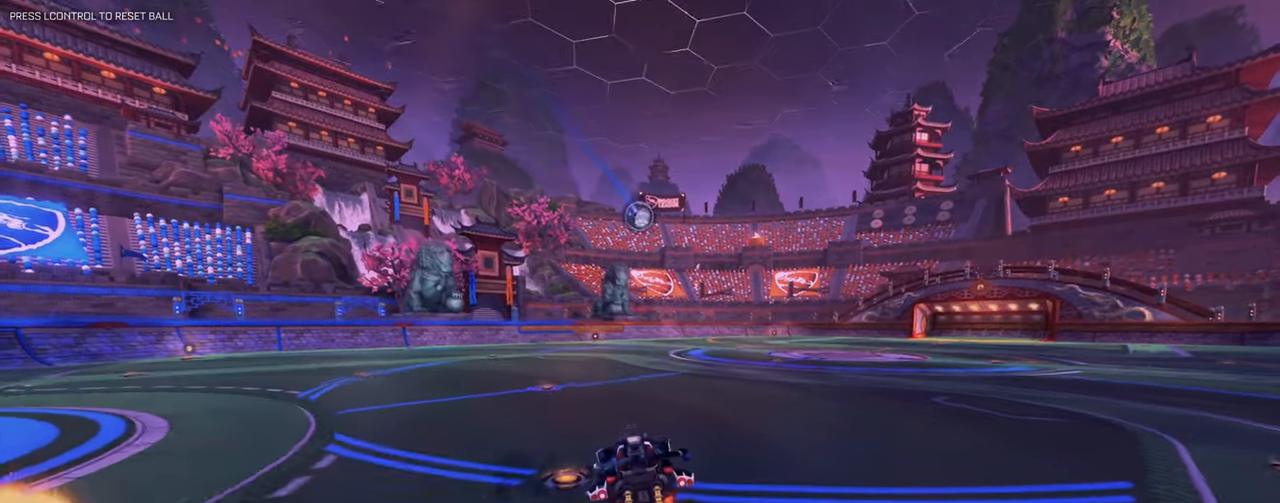
{"keys": ["a", "w"], "mouse": [], "events": [[167, "a", "down"], [167, "w", "down"]]}
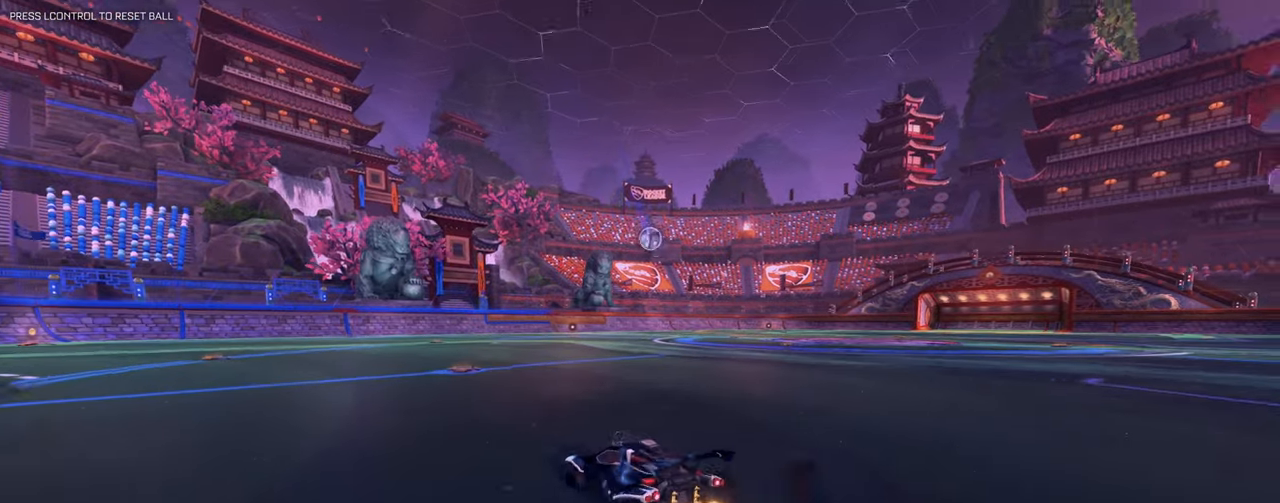
{"keys": [], "mouse": ["left"], "events": [[50, "mouse_left", "down"], [50, "mouse_right", "down"], [50, "space", "down"], [133, "mouse_right", "up"], [183, "mouse_right", "down"], [183, "space", "up"], [467, "a", "up"], [467, "mouse_right", "up"], [467, "w", "up"]]}
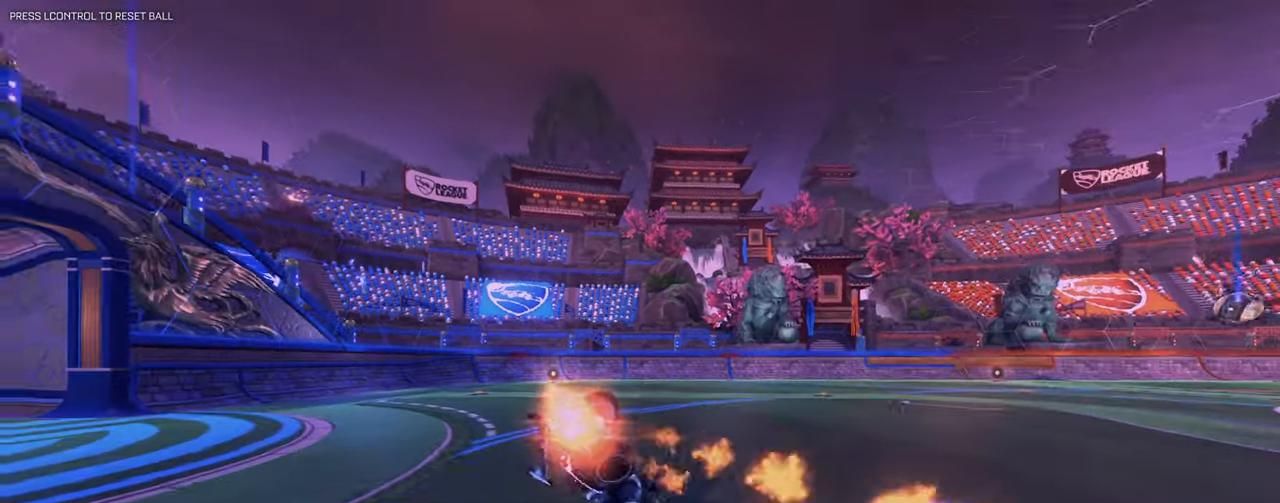
{"keys": [], "mouse": [], "events": [[67, "mouse_left", "up"], [151, "q", "down"], [384, "q", "up"]]}
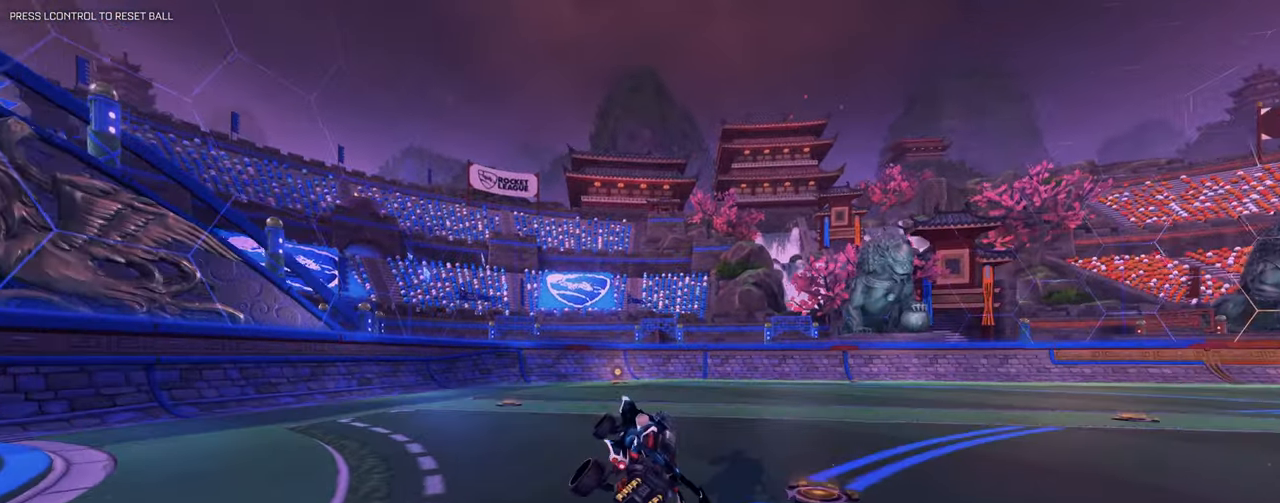
{"keys": ["a", "w"], "mouse": [], "events": [[167, "space", "down"], [350, "a", "down"], [350, "mouse_left", "down"], [350, "space", "up"], [350, "w", "down"], [500, "mouse_left", "up"]]}
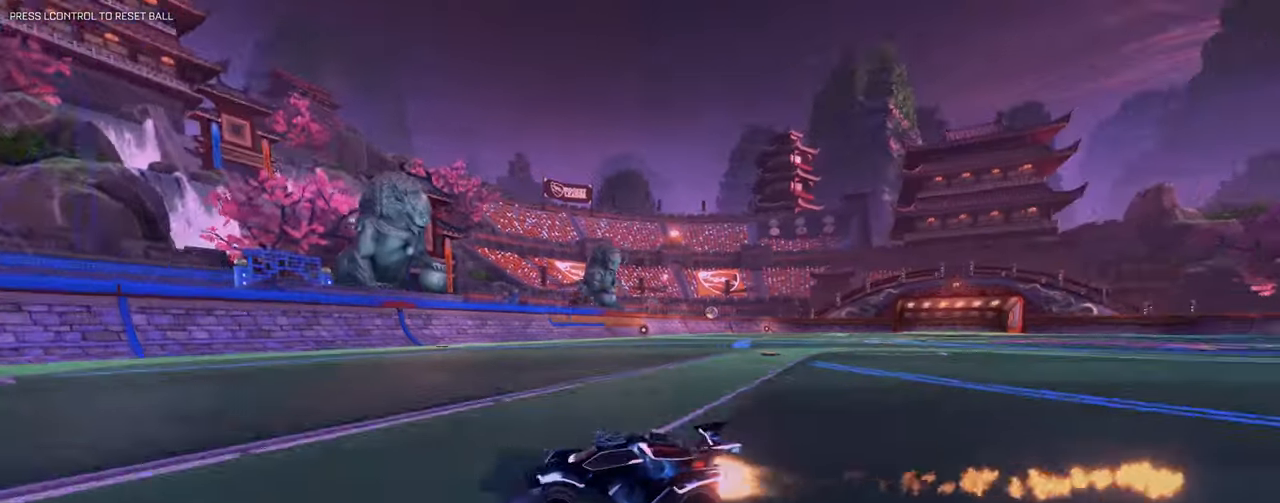
{"keys": ["a", "w"], "mouse": [], "events": [[50, "shift", "down"], [284, "shift", "up"]]}
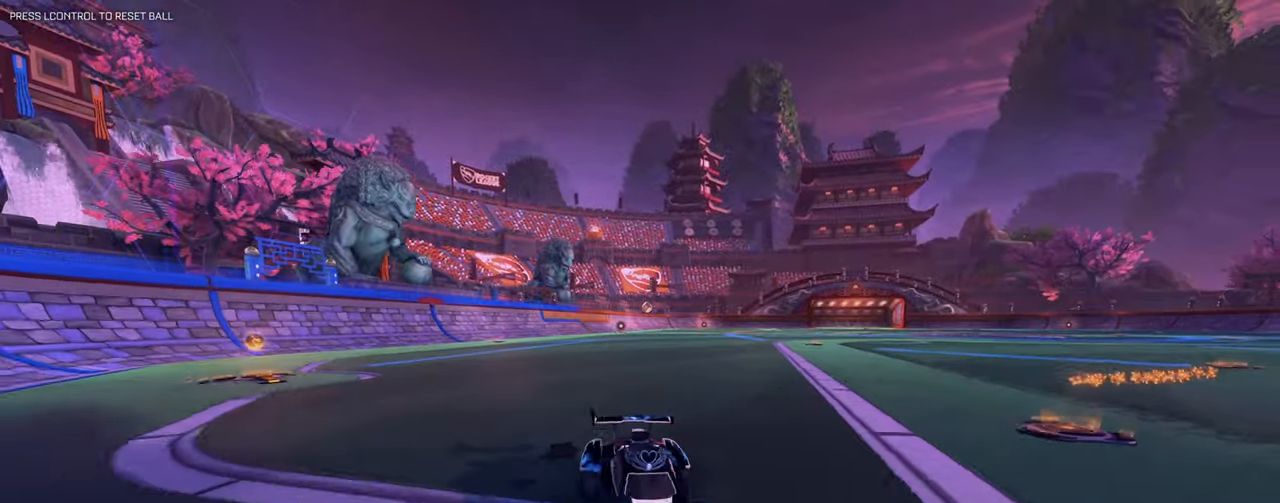
{"keys": ["d", "w"], "mouse": [], "events": [[17, "w", "up"], [67, "a", "up"], [350, "d", "down"], [434, "w", "down"]]}
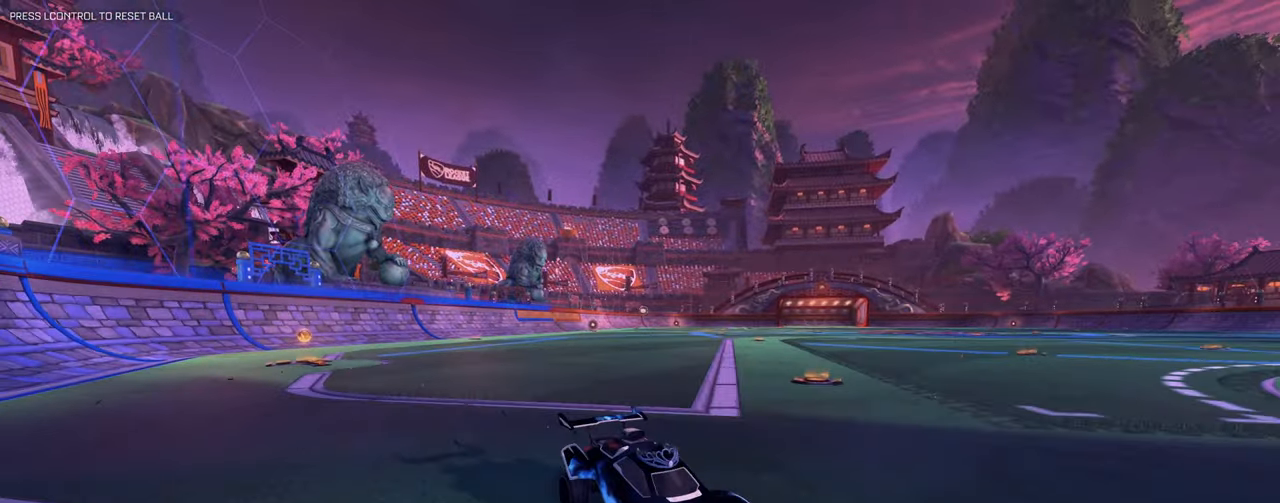
{"keys": [], "mouse": [], "events": [[84, "w", "up"], [117, "d", "up"]]}
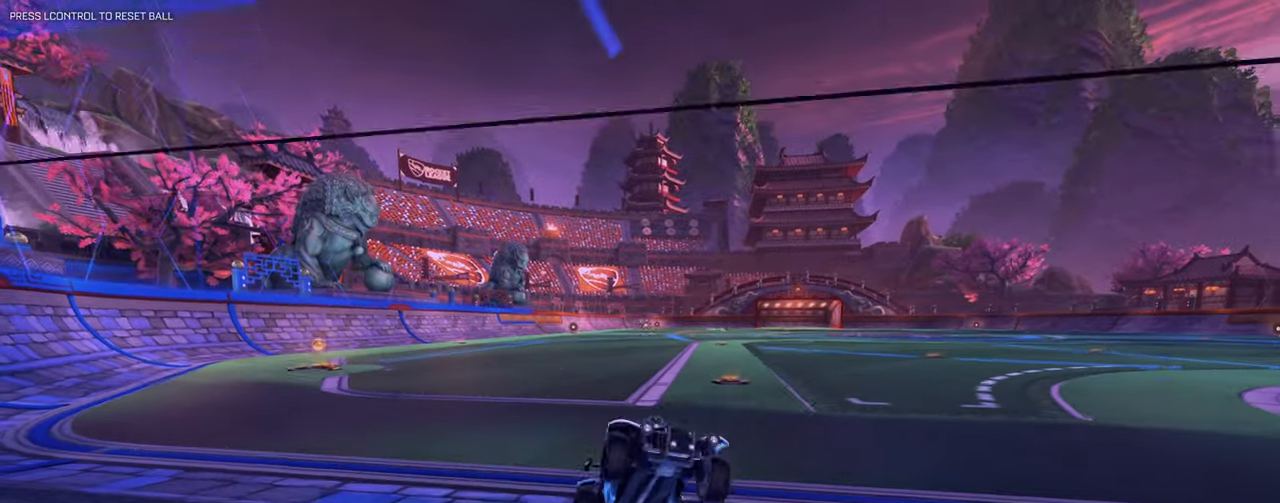
{"keys": ["a", "s"], "mouse": [], "events": [[400, "s", "down"], [417, "a", "down"]]}
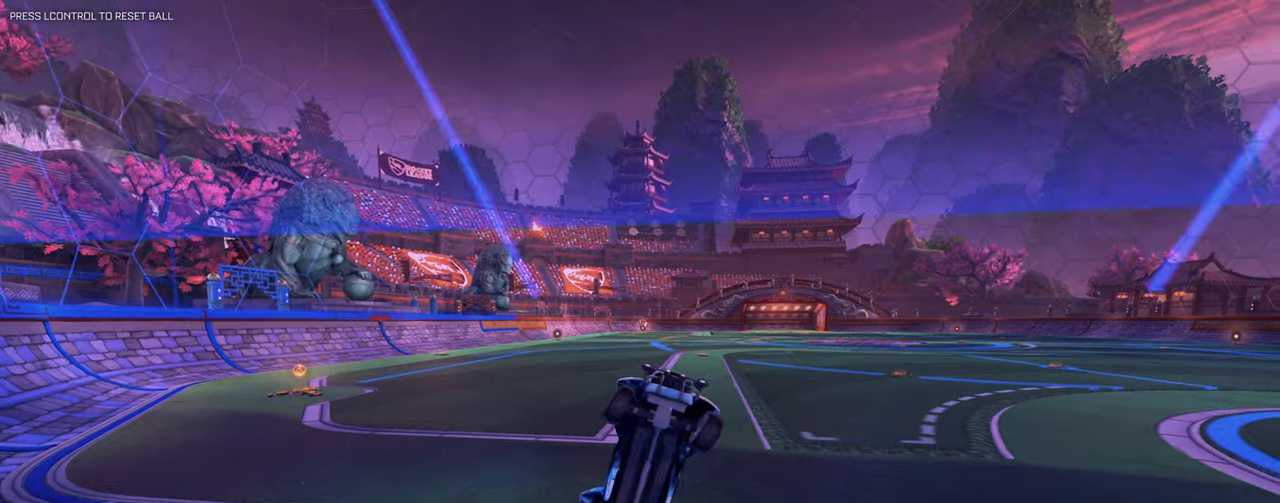
{"keys": ["a", "w"], "mouse": [], "events": [[67, "a", "up"], [67, "s", "up"], [151, "w", "down"], [334, "a", "down"]]}